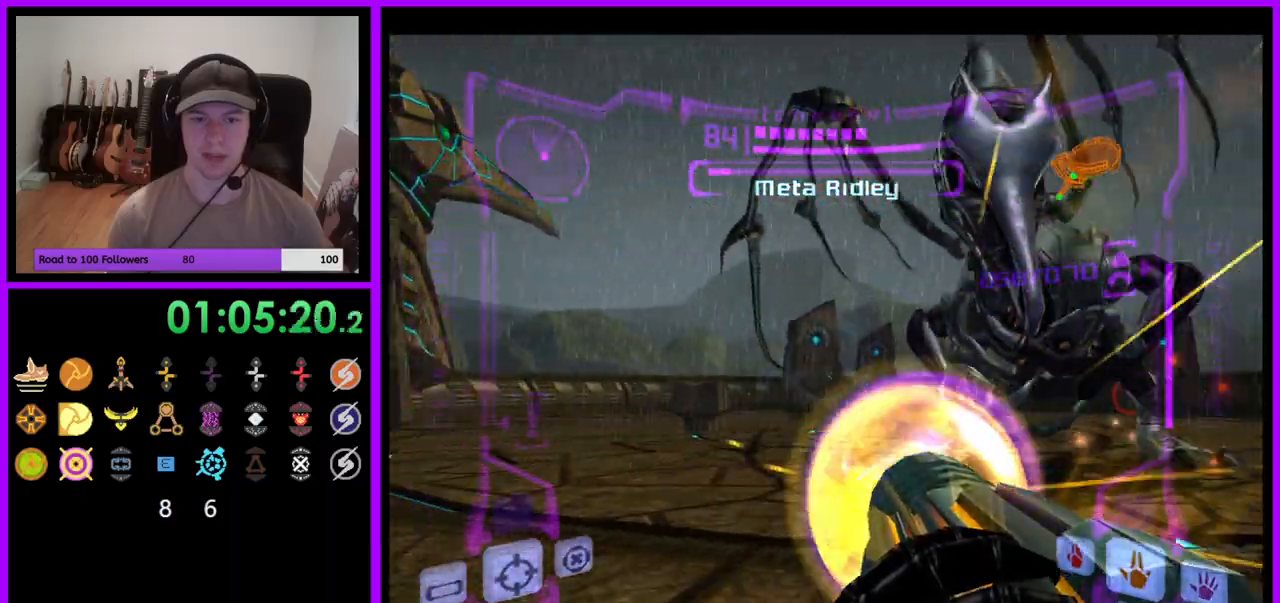
Gameplay with a controller (Nintendo layout); each line is a JSON object with the inputs held at the frame after it. "events" lists button and stick changes between this image and that frame as [ms after this image, input, new state], when the widget could be followed in between. Not read: L3 R3 START Z.
{"buttons": ["A", "L1"], "left_stick": "center", "right_stick": "center", "events": [[83, "left_stick", "center"], [400, "left_stick", "down"], [467, "L1", "down"], [483, "left_stick", "center"], [500, "R1", "up"]]}
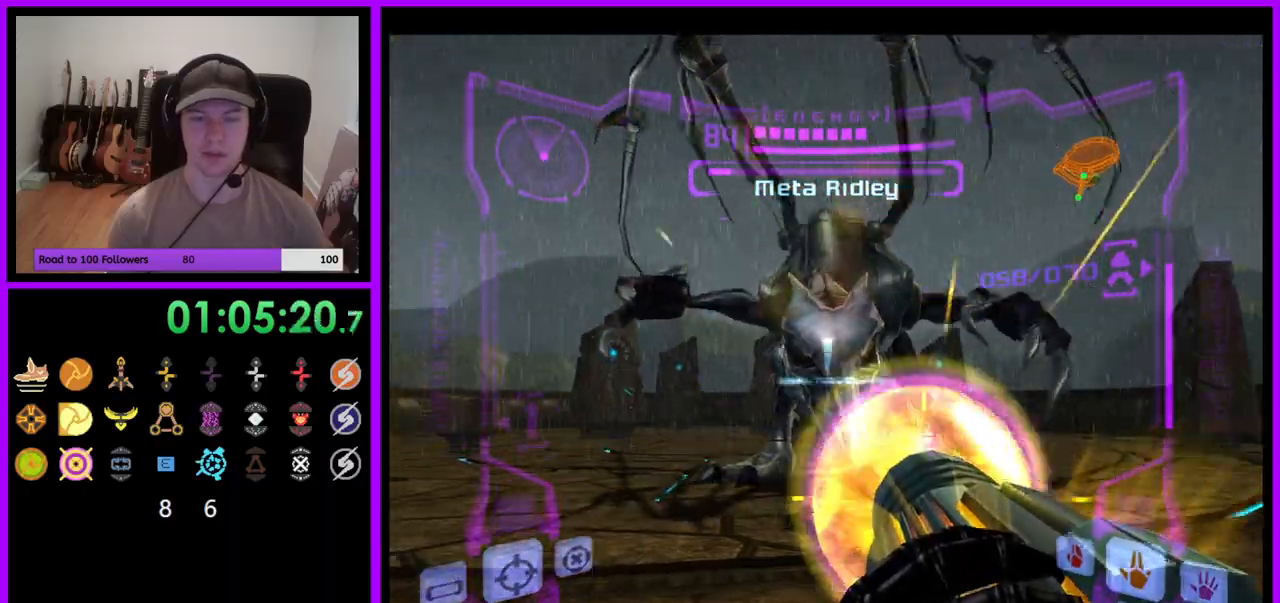
{"buttons": ["A", "L1"], "left_stick": "center", "right_stick": "center", "events": []}
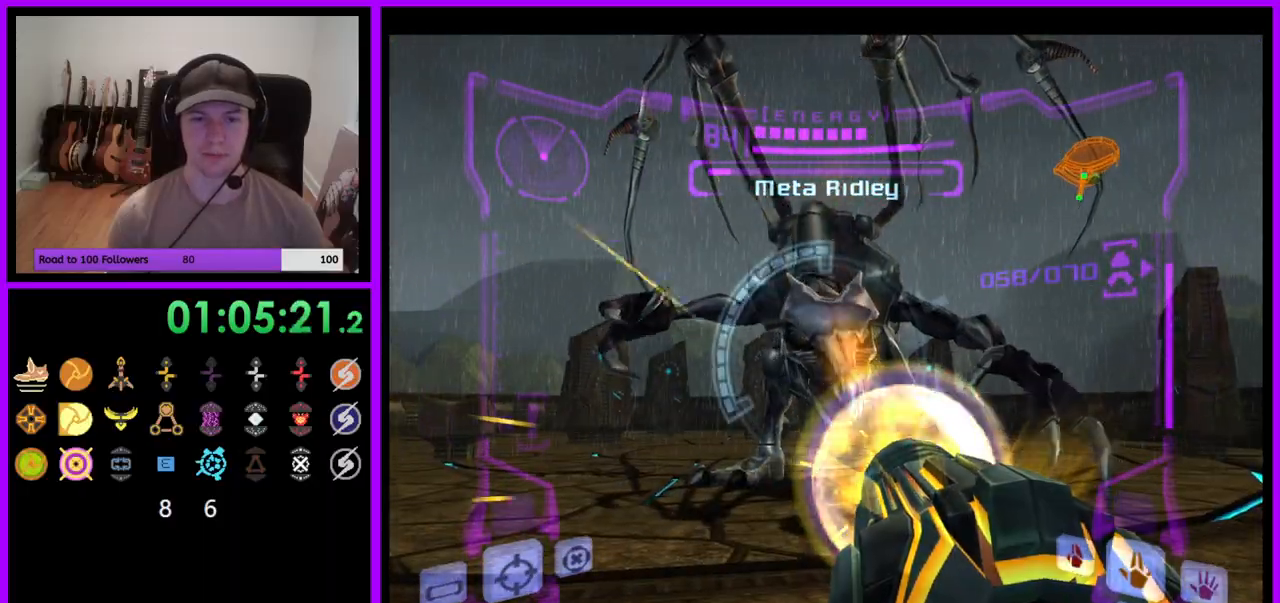
{"buttons": ["A", "L1"], "left_stick": "center", "right_stick": "center", "events": []}
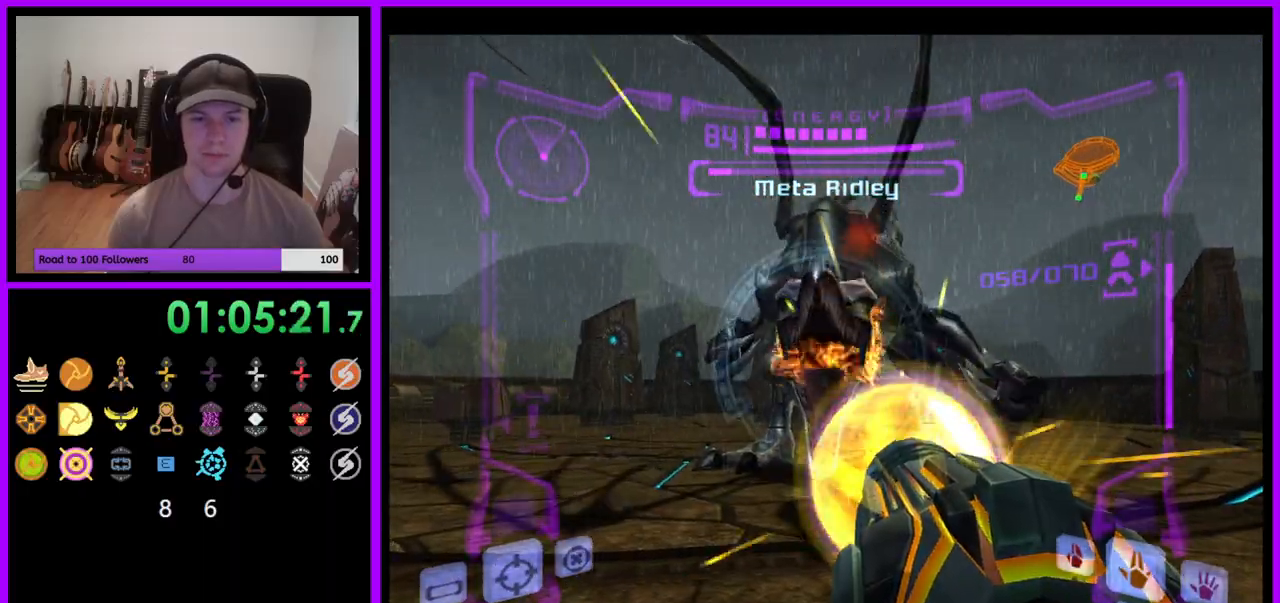
{"buttons": ["L1"], "left_stick": "up", "right_stick": "up", "events": [[17, "A", "up"], [200, "right_stick", "up"], [350, "Y", "down"], [433, "left_stick", "up"], [467, "Y", "up"]]}
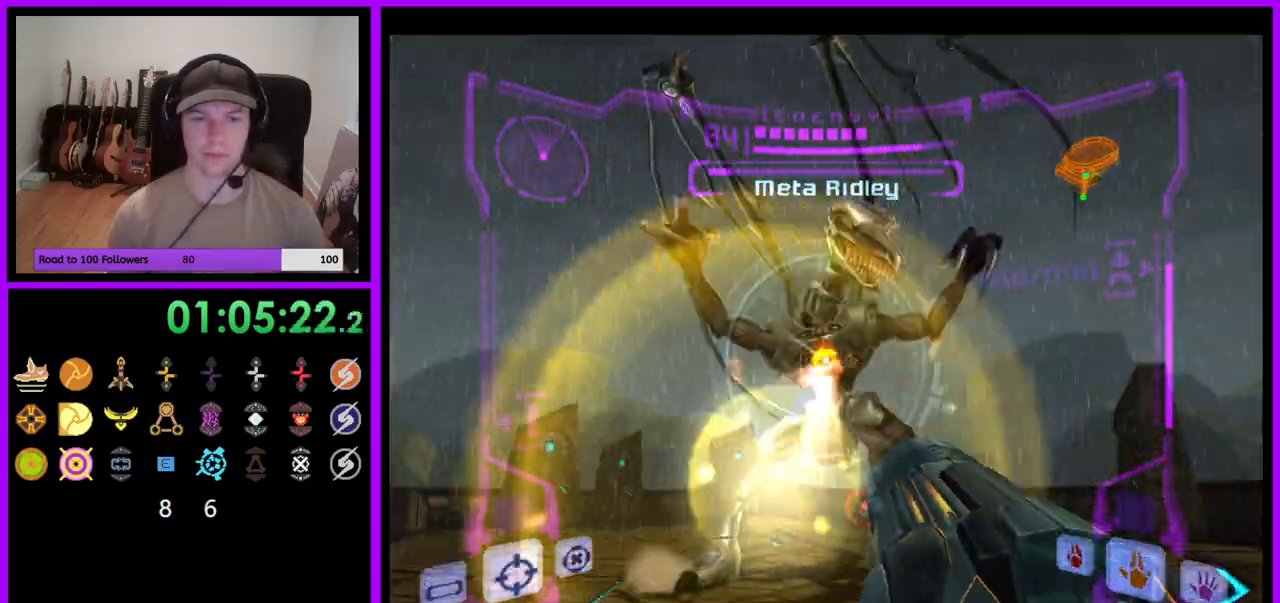
{"buttons": ["Y", "L1"], "left_stick": "center", "right_stick": "up", "events": [[33, "Y", "down"], [117, "Y", "up"], [200, "Y", "down"], [267, "Y", "up"], [350, "Y", "down"], [367, "left_stick", "center"], [433, "Y", "up"], [500, "Y", "down"]]}
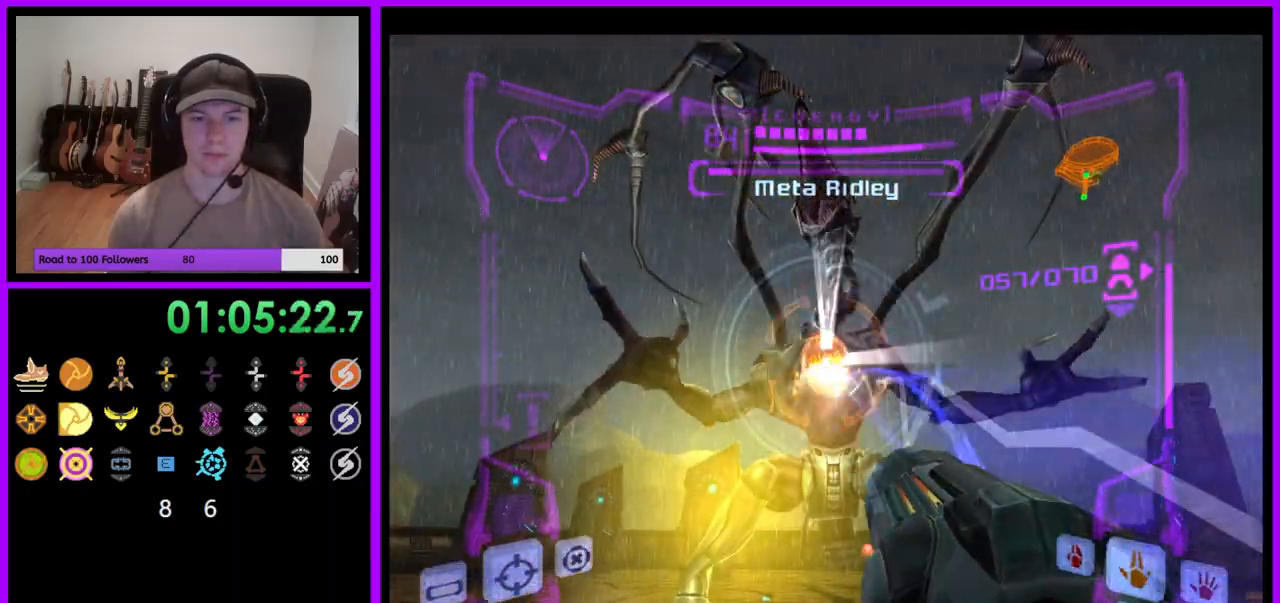
{"buttons": ["Y", "L1"], "left_stick": "center", "right_stick": "up", "events": [[67, "Y", "up"], [150, "Y", "down"], [167, "left_stick", "up"], [200, "Y", "up"], [300, "Y", "down"], [317, "left_stick", "center"], [367, "Y", "up"], [433, "Y", "down"]]}
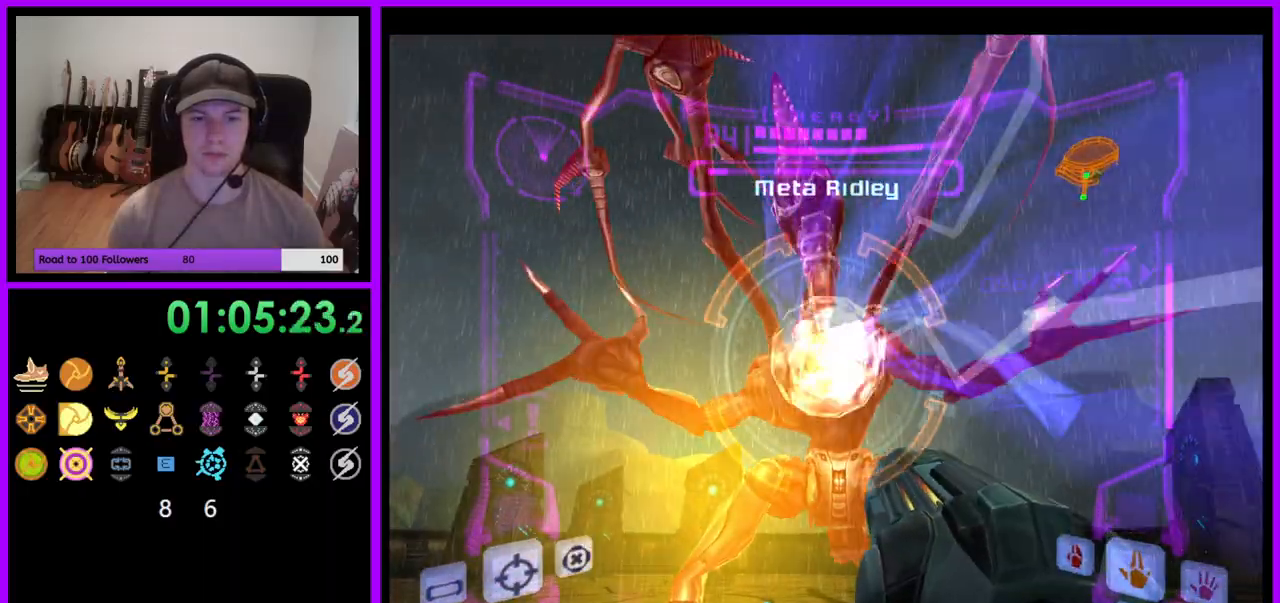
{"buttons": ["L1"], "left_stick": "center", "right_stick": "up", "events": [[17, "Y", "up"], [100, "Y", "down"], [167, "Y", "up"], [250, "Y", "down"], [317, "Y", "up"], [417, "Y", "down"], [483, "Y", "up"]]}
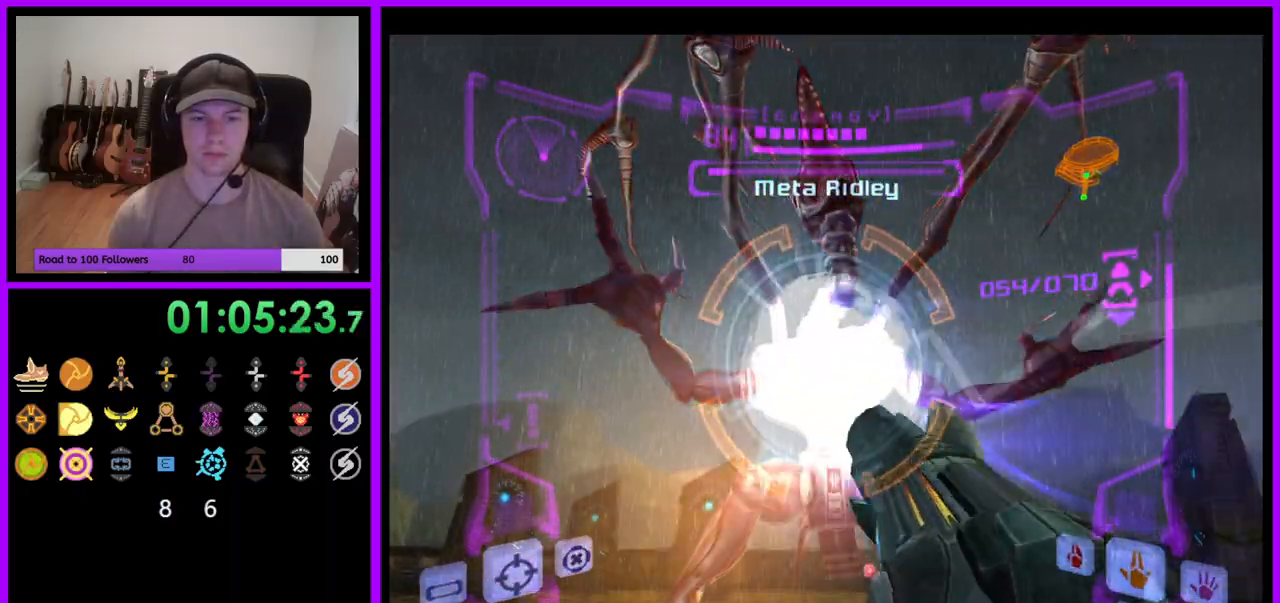
{"buttons": ["A", "L1"], "left_stick": "down", "right_stick": "center", "events": [[83, "right_stick", "center"], [133, "A", "down"], [133, "left_stick", "down"]]}
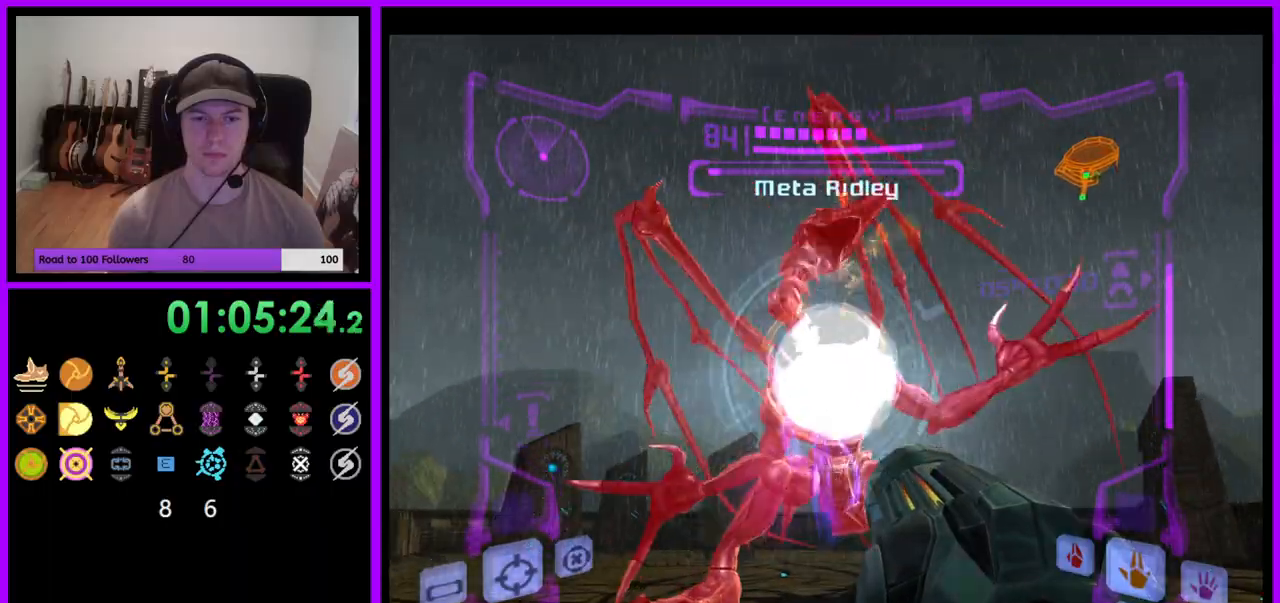
{"buttons": ["A", "L1"], "left_stick": "center", "right_stick": "center", "events": [[117, "left_stick", "center"]]}
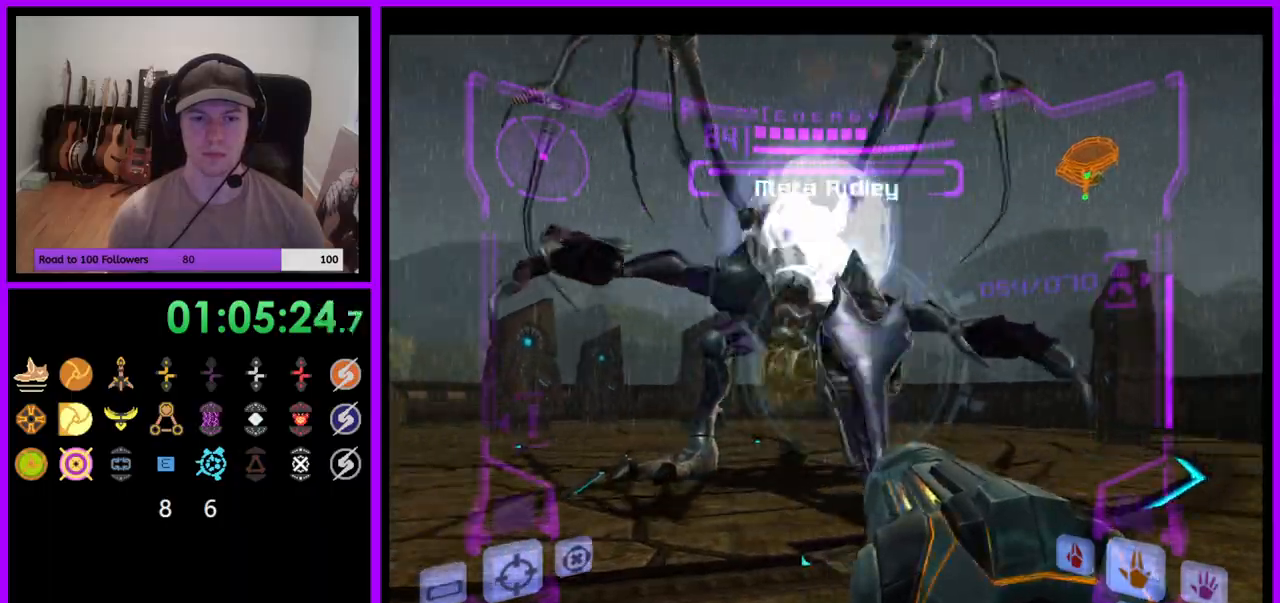
{"buttons": ["A", "L1"], "left_stick": "center", "right_stick": "center", "events": []}
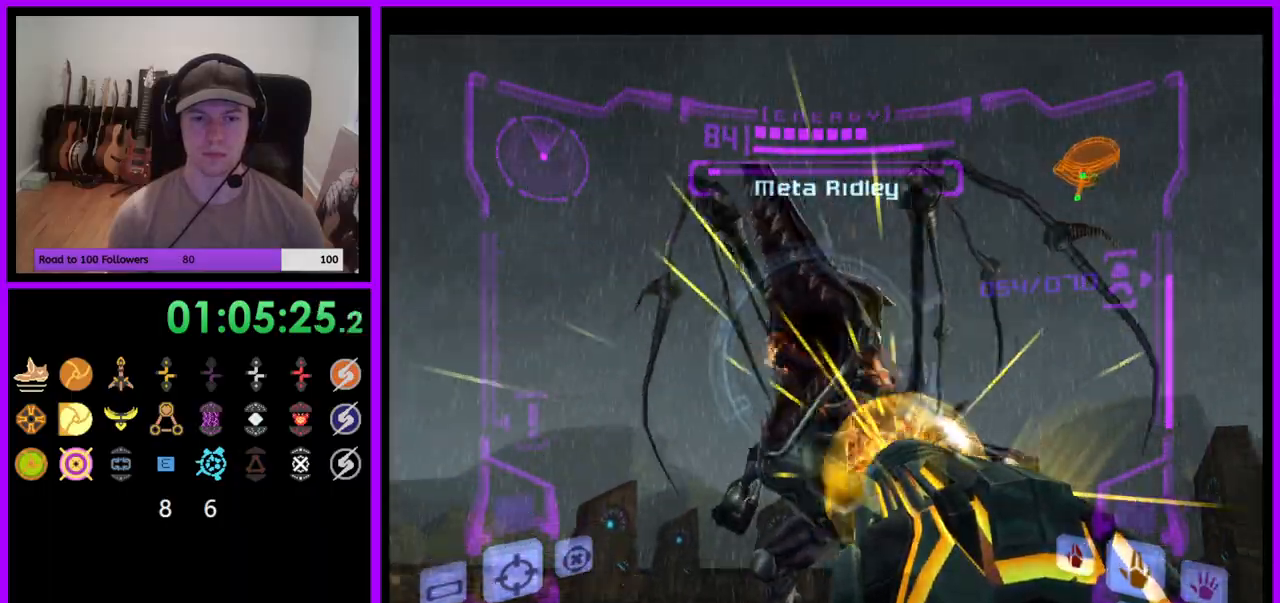
{"buttons": ["L1"], "left_stick": "center", "right_stick": "center", "events": [[183, "A", "up"]]}
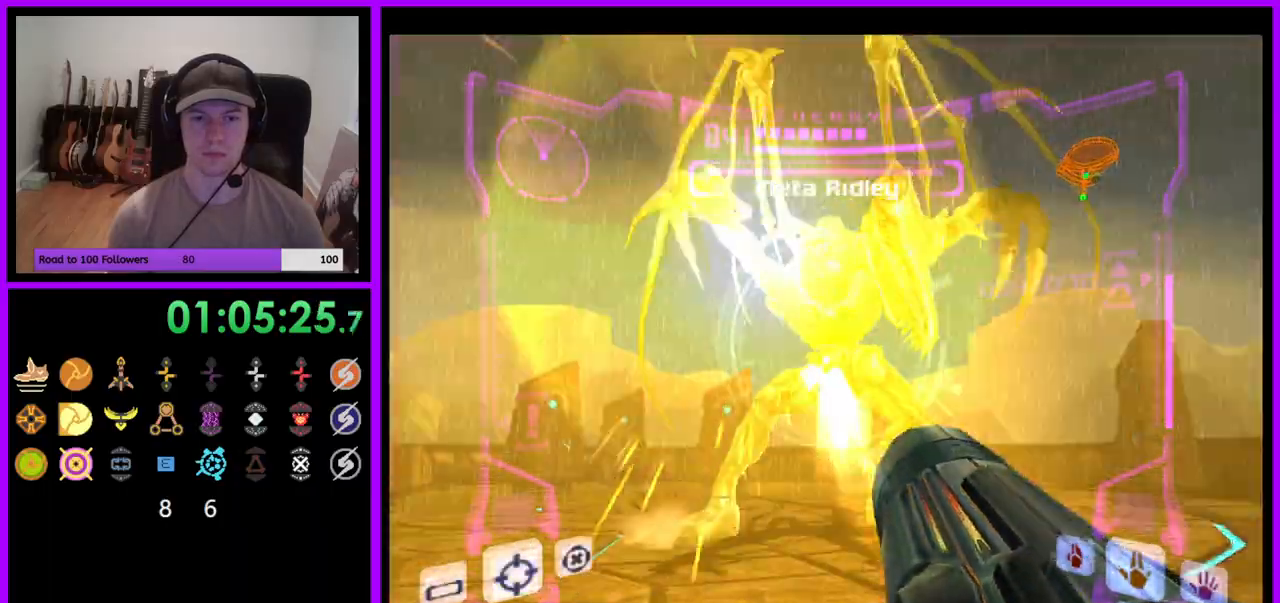
{"buttons": ["A", "L1"], "left_stick": "up", "right_stick": "center", "events": [[50, "left_stick", "up"], [233, "A", "down"], [333, "A", "up"], [467, "A", "down"]]}
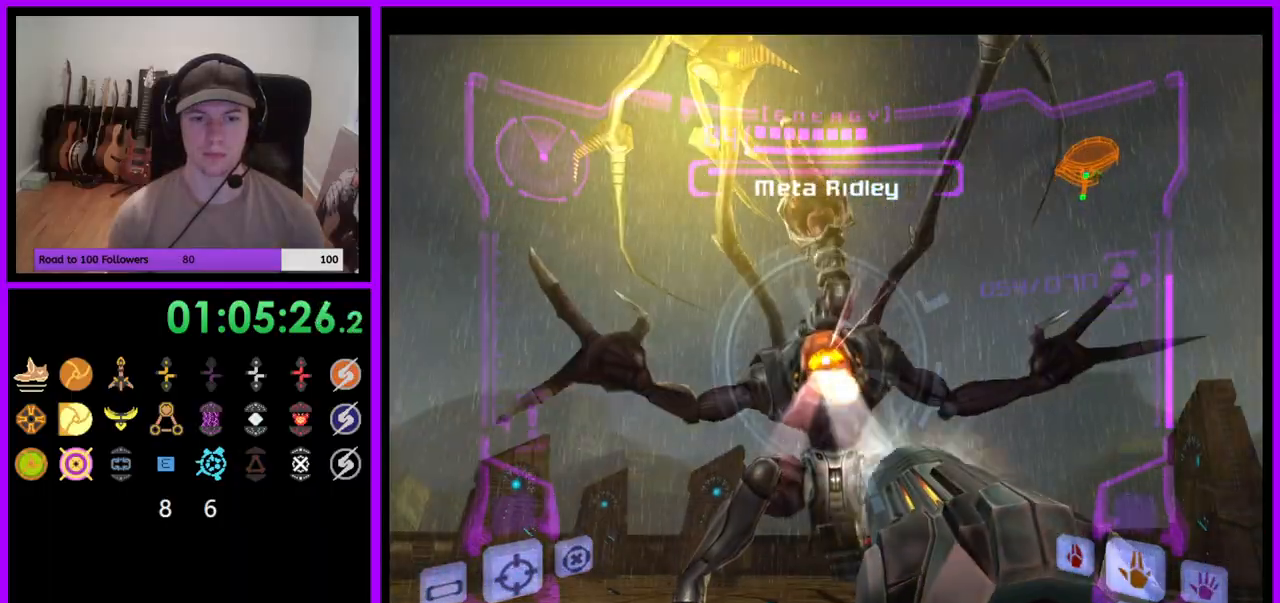
{"buttons": ["A", "L1"], "left_stick": "center", "right_stick": "center", "events": [[33, "left_stick", "center"]]}
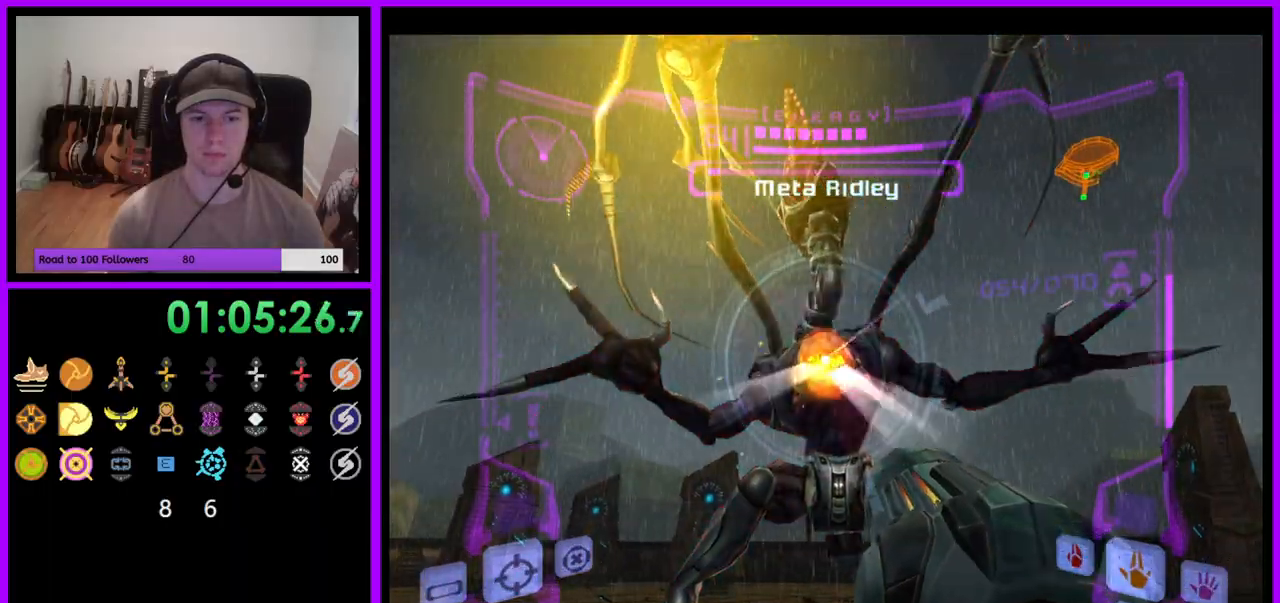
{"buttons": ["A", "Y", "L1"], "left_stick": "up", "right_stick": "center", "events": [[167, "left_stick", "down"], [333, "left_stick", "center"], [417, "Y", "down"], [483, "left_stick", "up"]]}
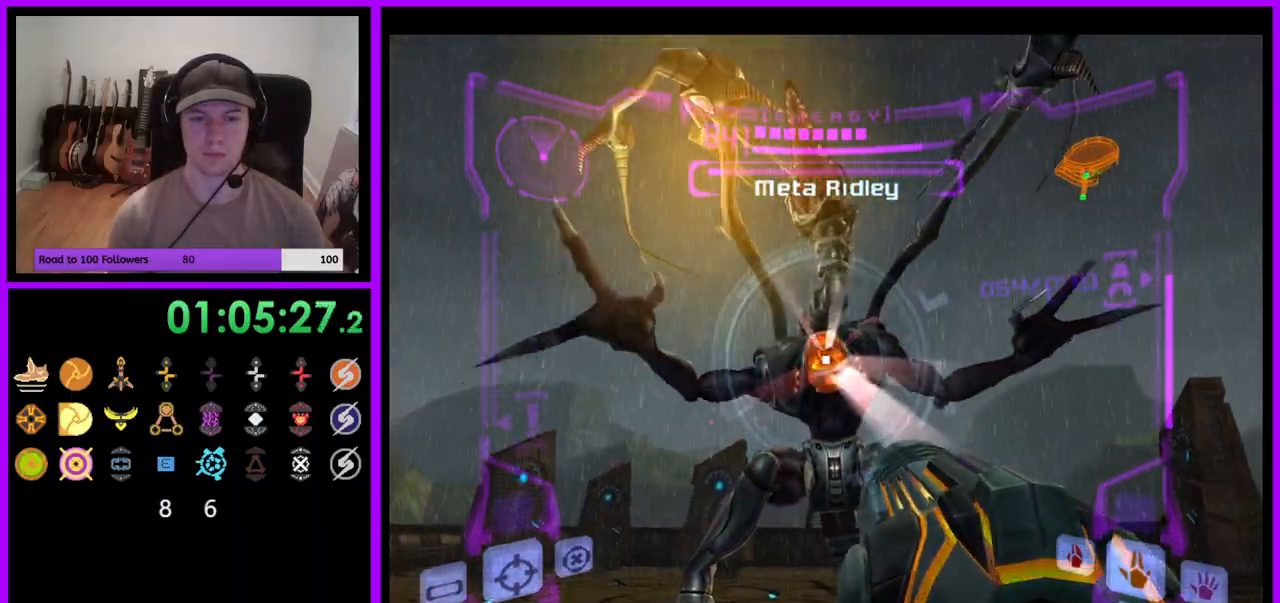
{"buttons": ["A", "Y", "L1"], "left_stick": "up", "right_stick": "center", "events": [[17, "Y", "up"], [117, "Y", "down"], [200, "Y", "up"], [300, "Y", "down"], [367, "Y", "up"], [450, "Y", "down"]]}
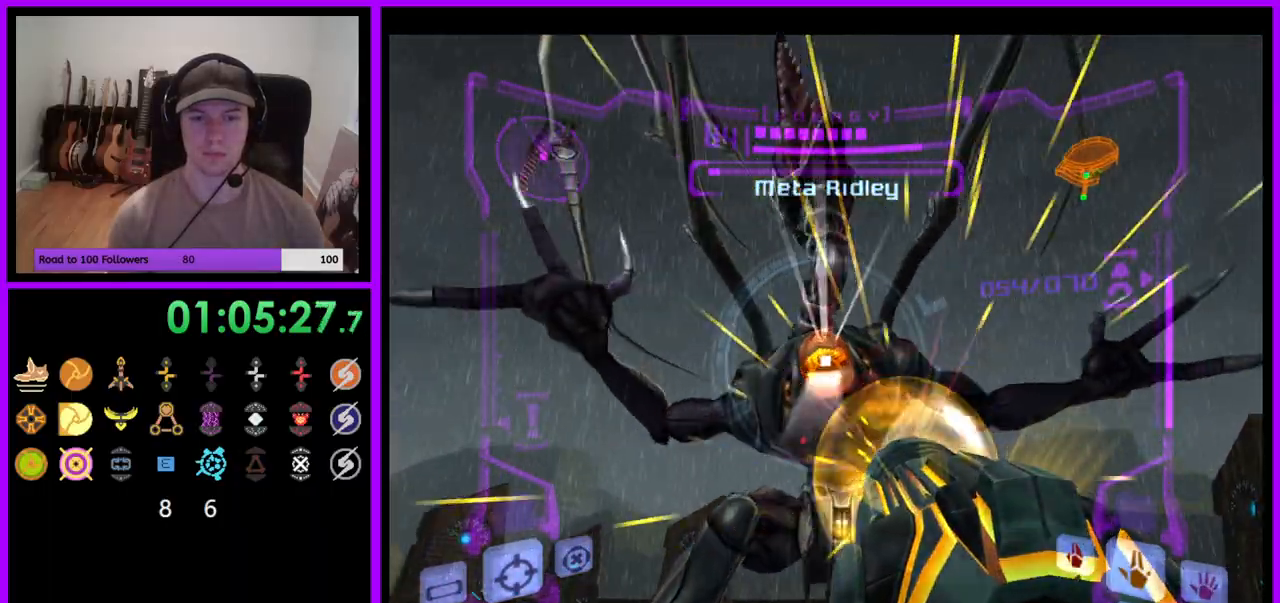
{"buttons": ["A", "L1"], "left_stick": "up", "right_stick": "center", "events": [[33, "Y", "up"], [33, "left_stick", "center"], [117, "Y", "down"], [117, "left_stick", "up"], [217, "Y", "up"], [300, "Y", "down"], [350, "left_stick", "center"], [367, "Y", "up"], [483, "left_stick", "up"]]}
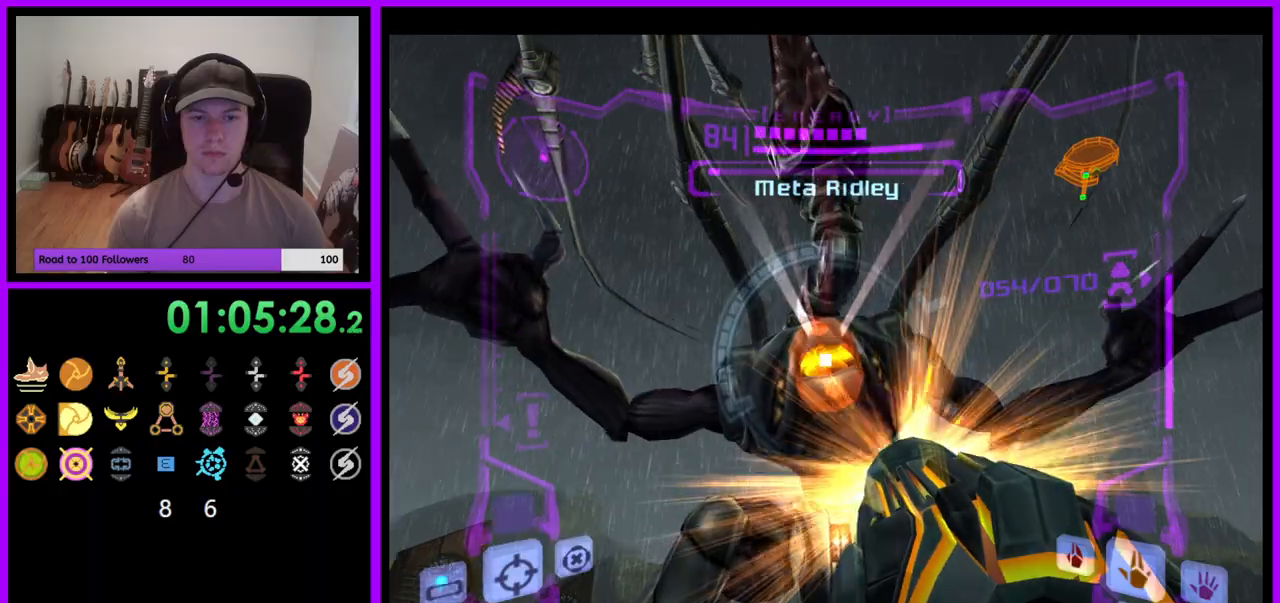
{"buttons": ["L1"], "left_stick": "down", "right_stick": "center", "events": [[50, "Y", "down"], [133, "Y", "up"], [133, "left_stick", "center"], [250, "left_stick", "up"], [350, "A", "up"], [417, "left_stick", "down"]]}
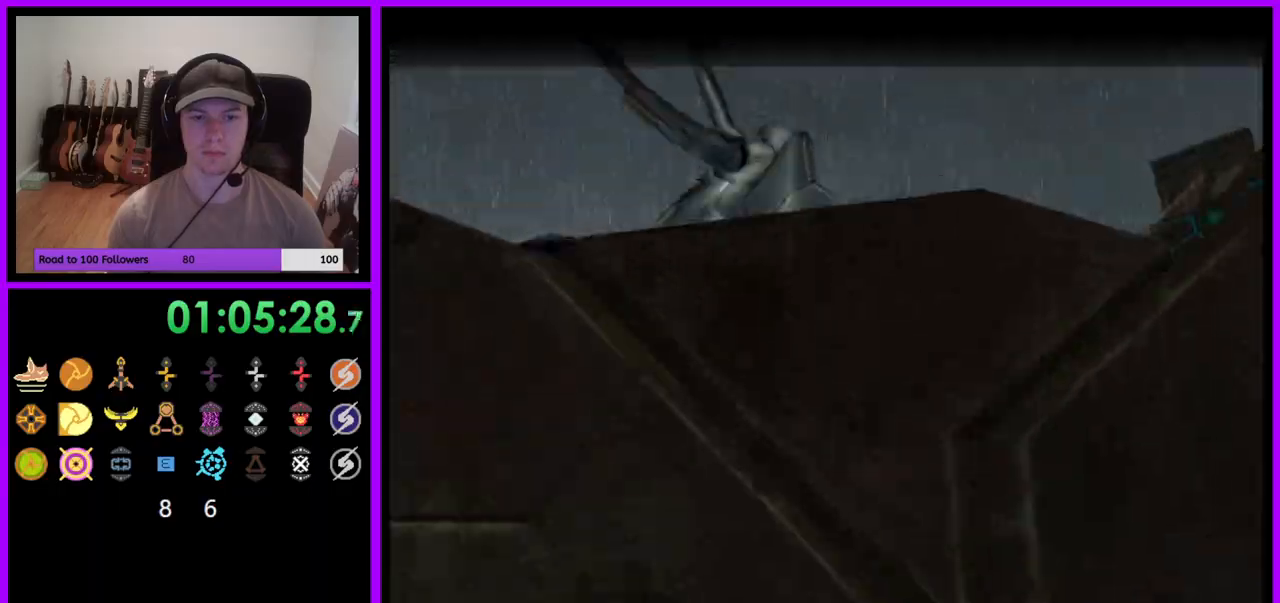
{"buttons": [], "left_stick": "center", "right_stick": "center", "events": [[283, "L1", "up"], [300, "left_stick", "center"]]}
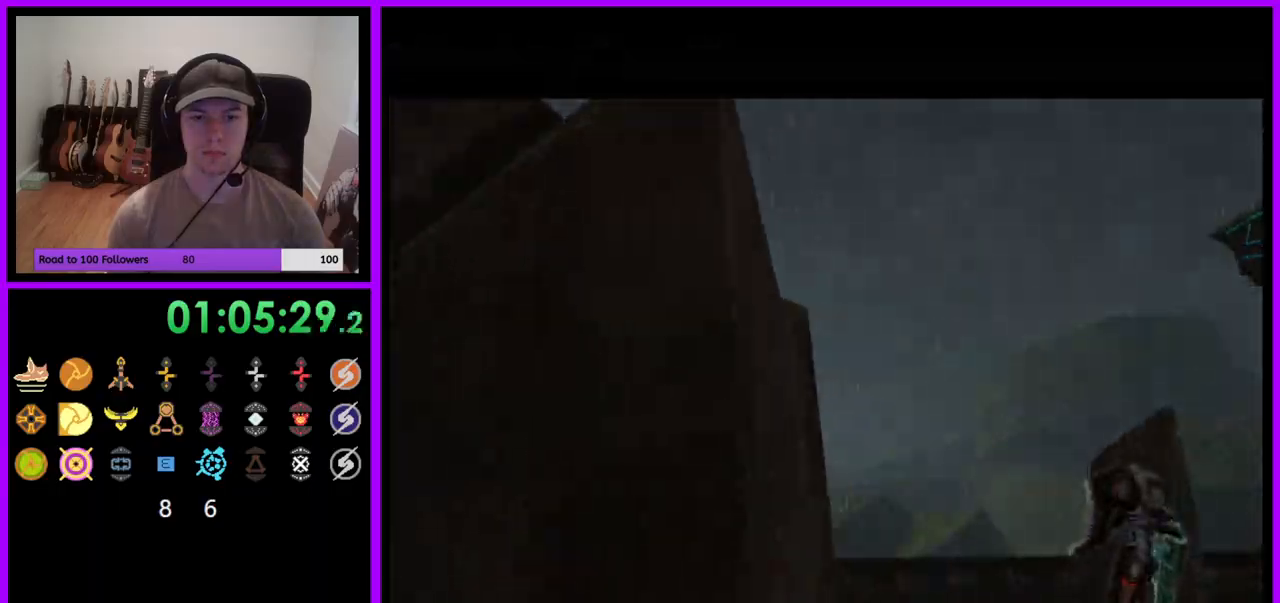
{"buttons": [], "left_stick": "up", "right_stick": "center", "events": [[500, "left_stick", "up"]]}
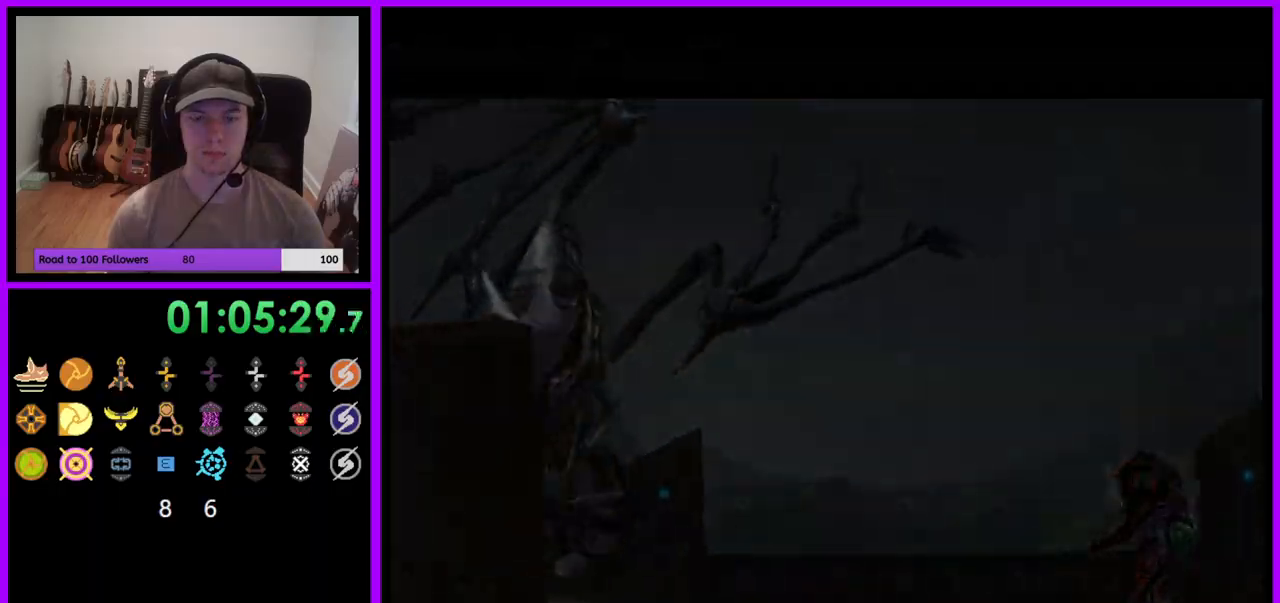
{"buttons": [], "left_stick": "up", "right_stick": "center", "events": []}
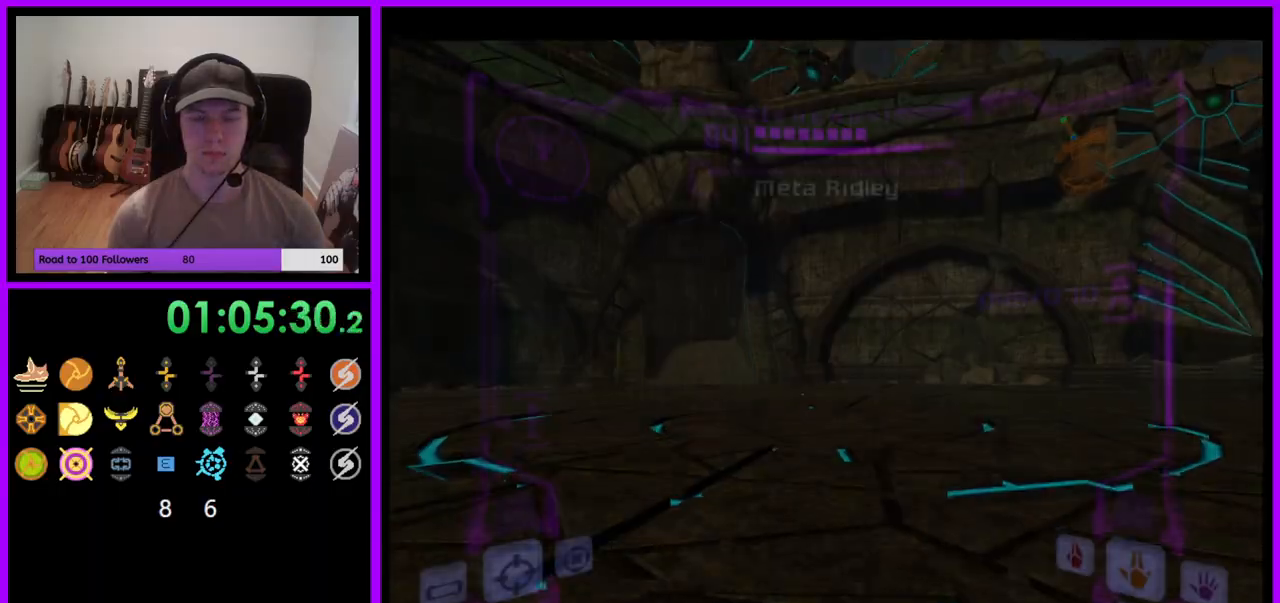
{"buttons": ["L1"], "left_stick": "up", "right_stick": "center", "events": [[150, "L1", "down"], [317, "B", "down"], [400, "B", "up"]]}
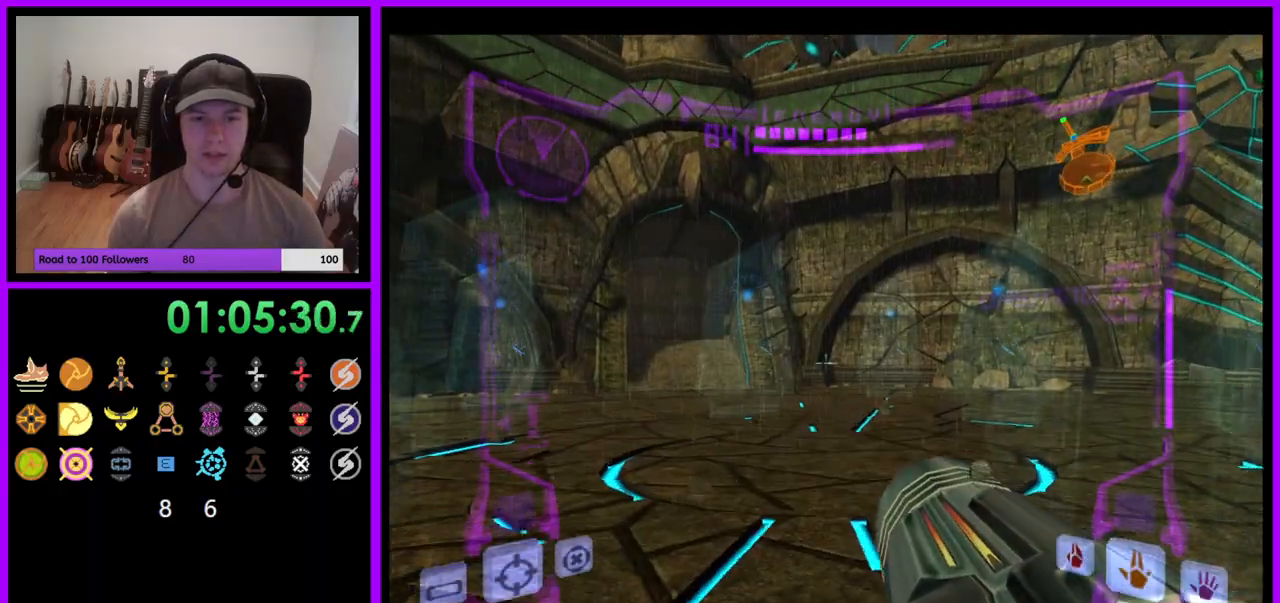
{"buttons": ["B"], "left_stick": "up", "right_stick": "center", "events": [[83, "L1", "up"], [383, "A", "down"], [467, "B", "down"], [483, "A", "up"]]}
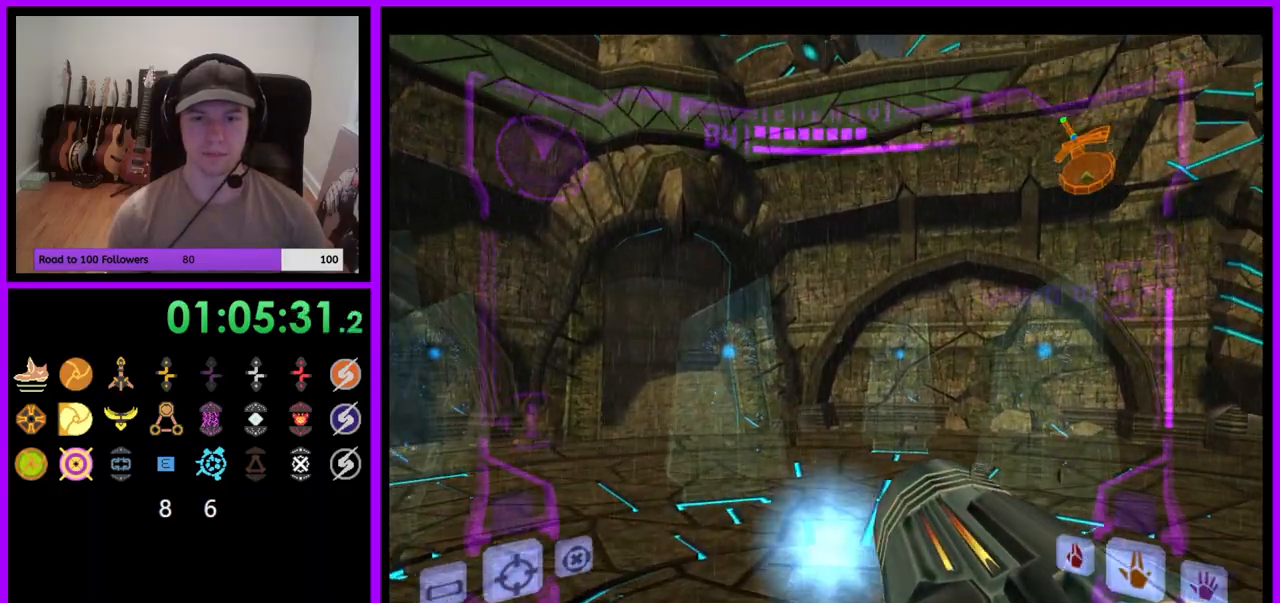
{"buttons": [], "left_stick": "up", "right_stick": "center", "events": [[33, "B", "up"], [200, "X", "down"], [317, "X", "up"], [333, "A", "down"], [350, "A", "up"]]}
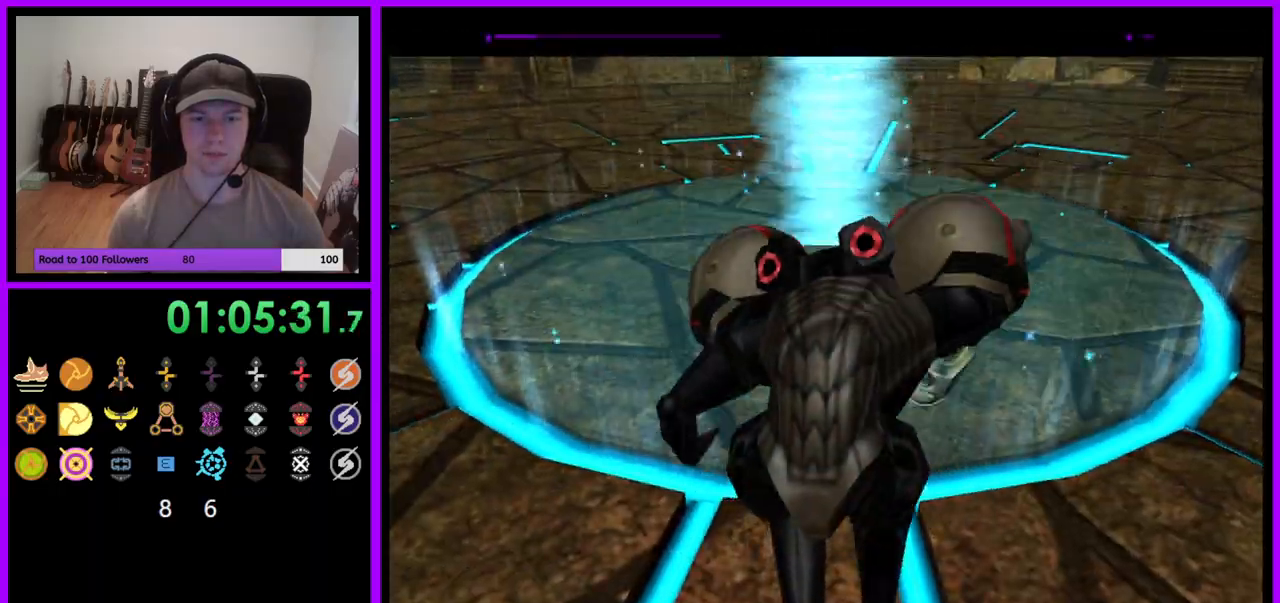
{"buttons": [], "left_stick": "up", "right_stick": "center", "events": []}
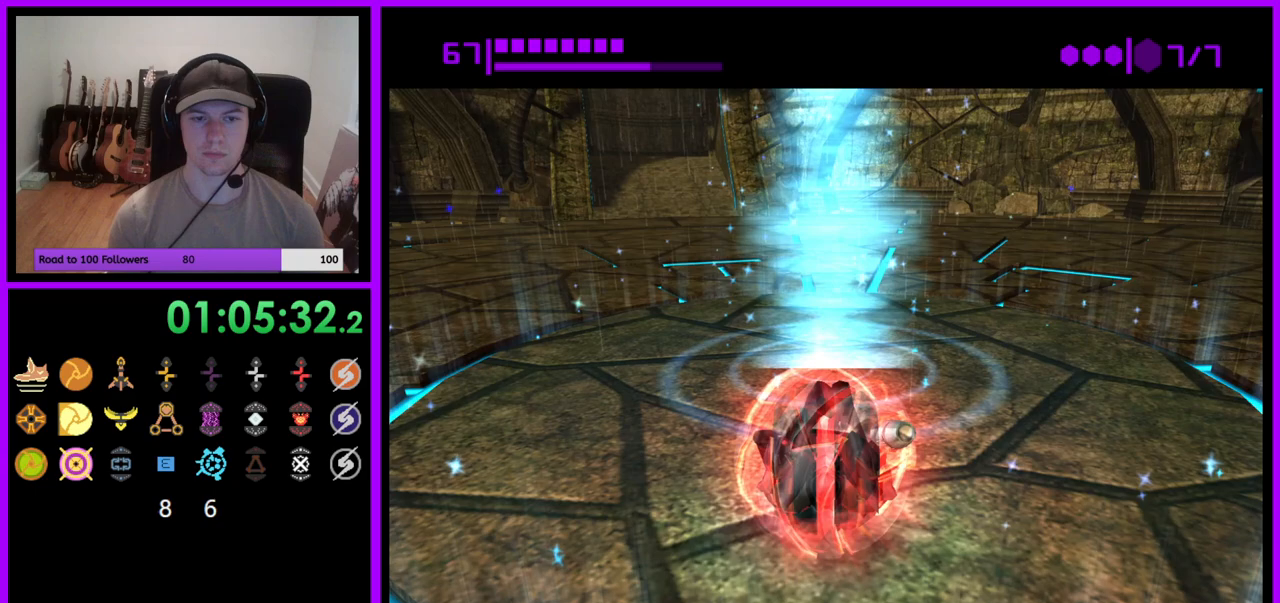
{"buttons": [], "left_stick": "center", "right_stick": "center", "events": [[400, "X", "down"], [417, "left_stick", "center"], [483, "X", "up"]]}
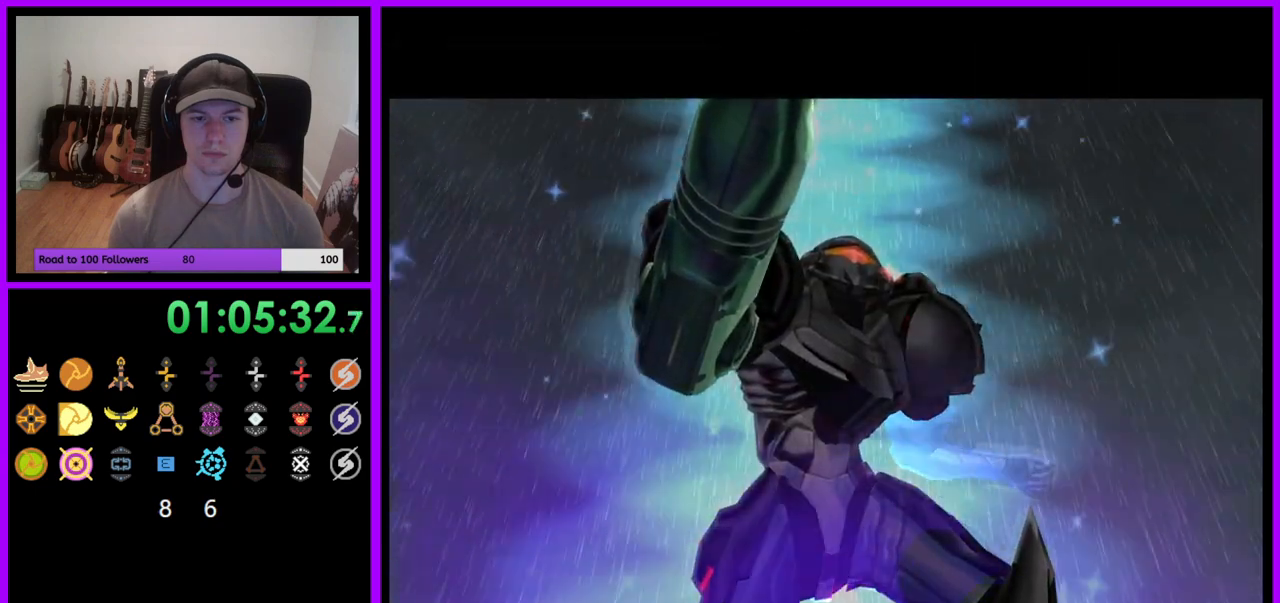
{"buttons": [], "left_stick": "center", "right_stick": "center", "events": []}
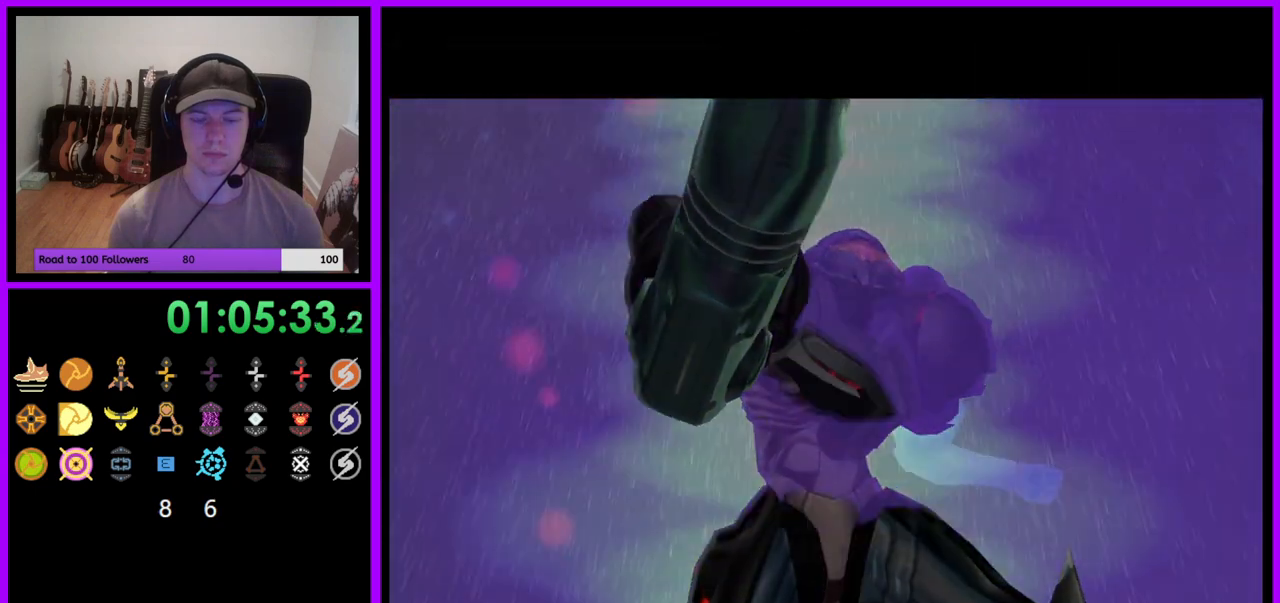
{"buttons": [], "left_stick": "center", "right_stick": "center", "events": []}